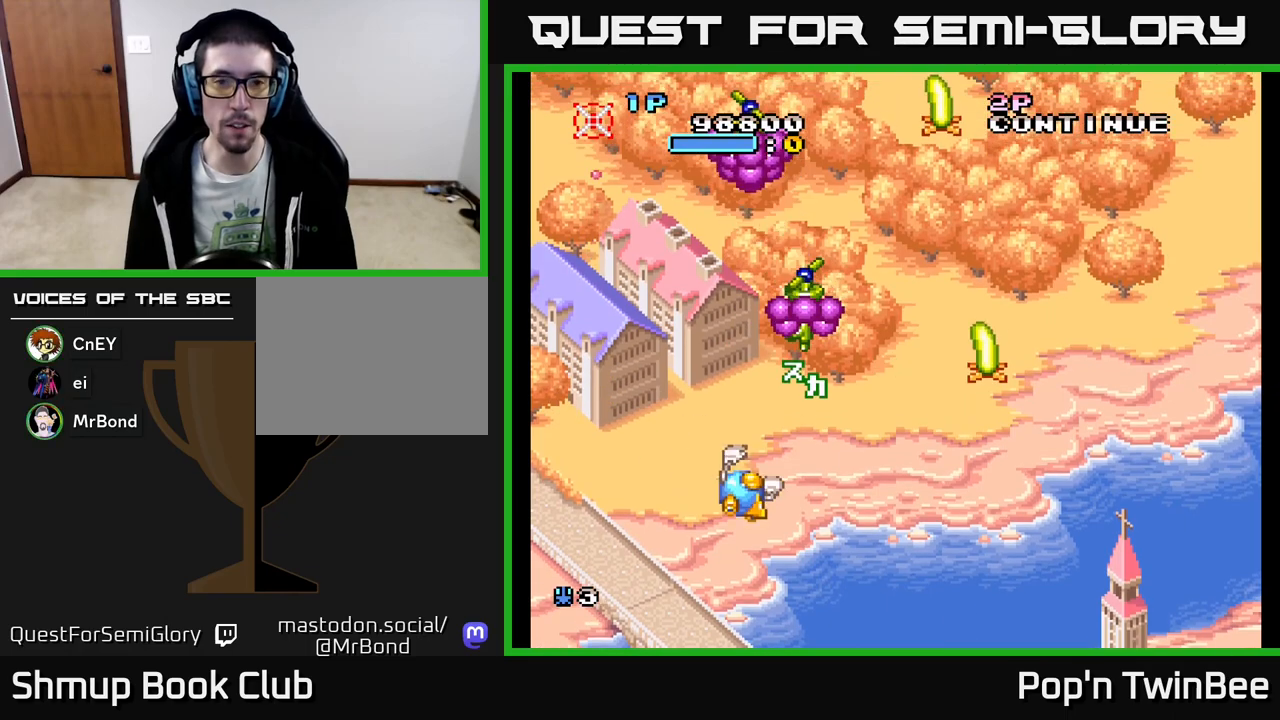
Gameplay with a controller (Xbox layout); each line is a JSON object with the inputs held at the frame after it. "events" lists button and stick changes between this image and that frame as [ms after this image, input, new state], when the widget could be followed in between. Not read: left_stick right_stick.
{"buttons": ["X", "DPAD_RIGHT"], "events": [[483, "DPAD_DOWN", "up"]]}
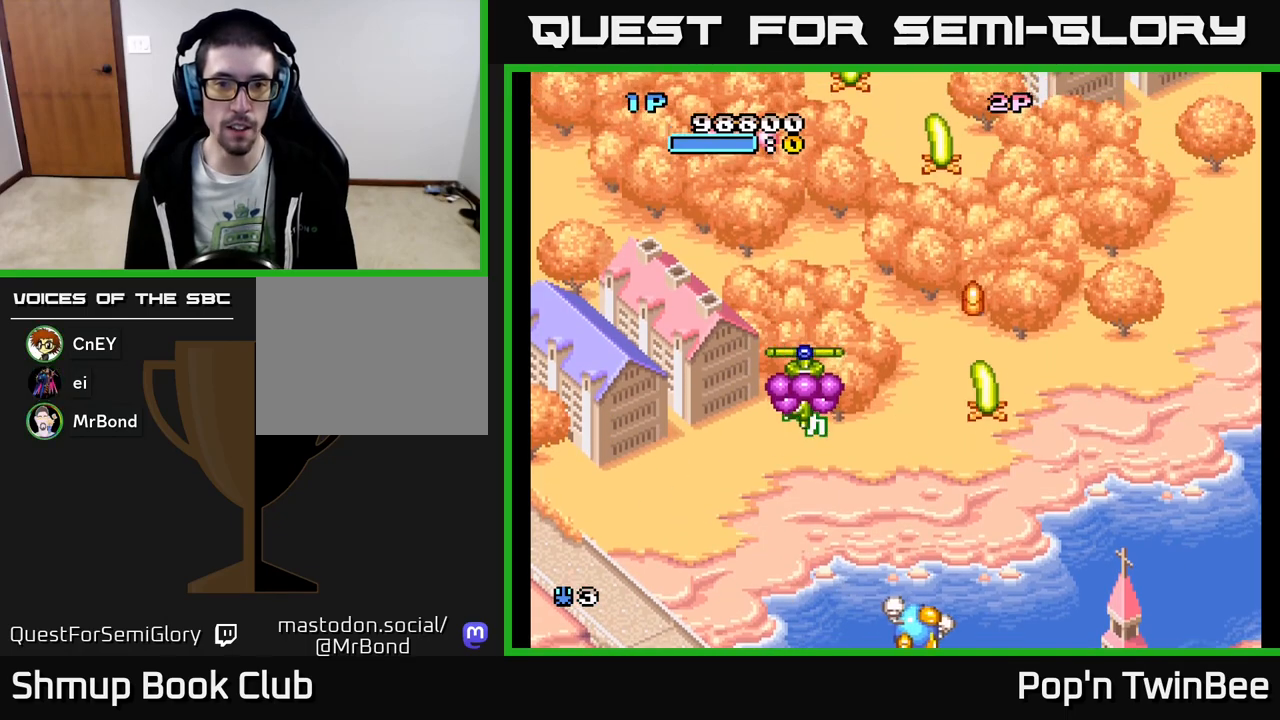
{"buttons": [], "events": [[17, "DPAD_RIGHT", "up"], [117, "DPAD_LEFT", "down"], [300, "DPAD_UP", "down"], [400, "DPAD_LEFT", "up"], [450, "X", "up"], [467, "DPAD_UP", "up"]]}
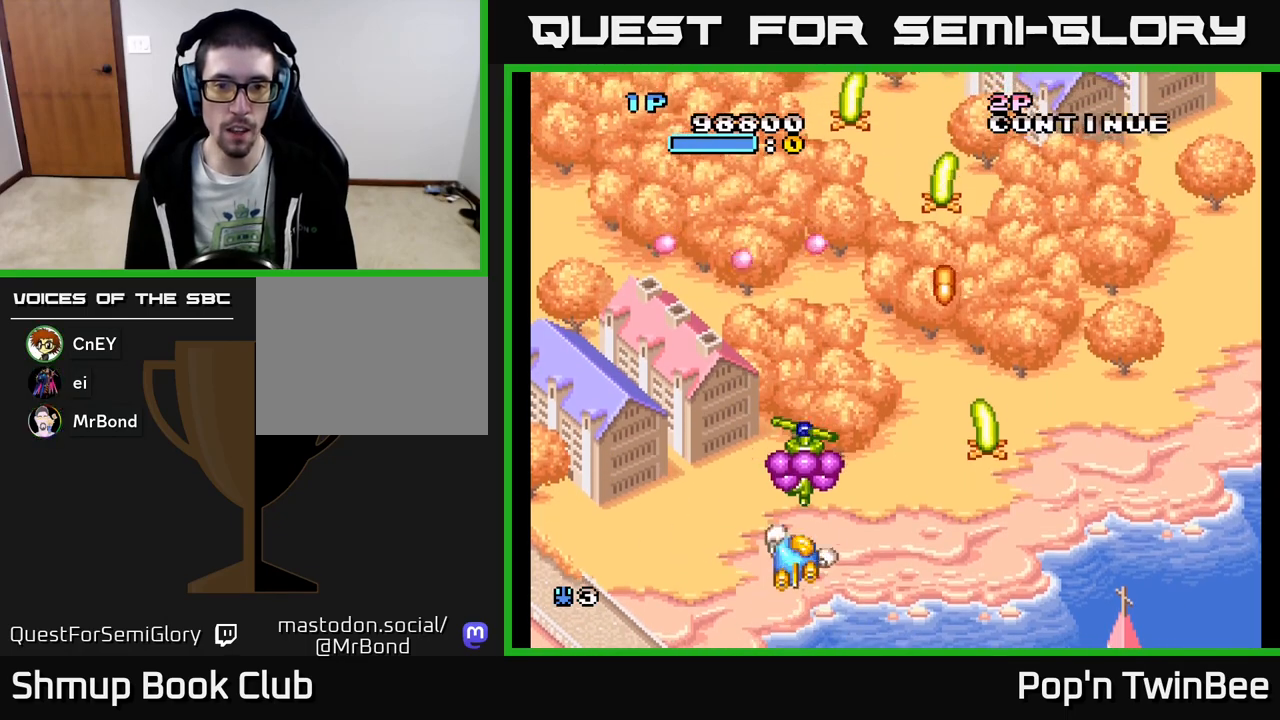
{"buttons": ["A", "DPAD_RIGHT"], "events": [[150, "DPAD_DOWN", "down"], [217, "A", "down"], [233, "DPAD_RIGHT", "down"], [250, "DPAD_DOWN", "up"]]}
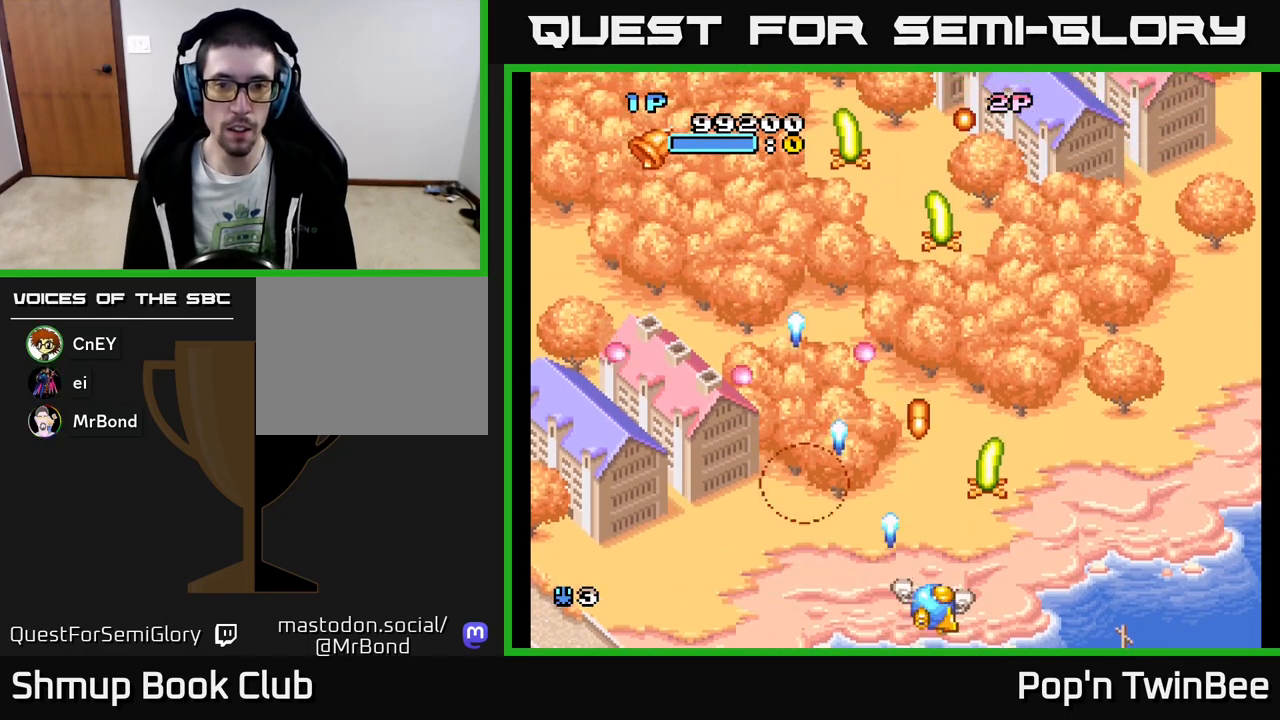
{"buttons": ["DPAD_LEFT"], "events": [[50, "DPAD_RIGHT", "up"], [150, "DPAD_LEFT", "down"], [167, "DPAD_DOWN", "down"], [200, "DPAD_DOWN", "up"], [367, "A", "up"]]}
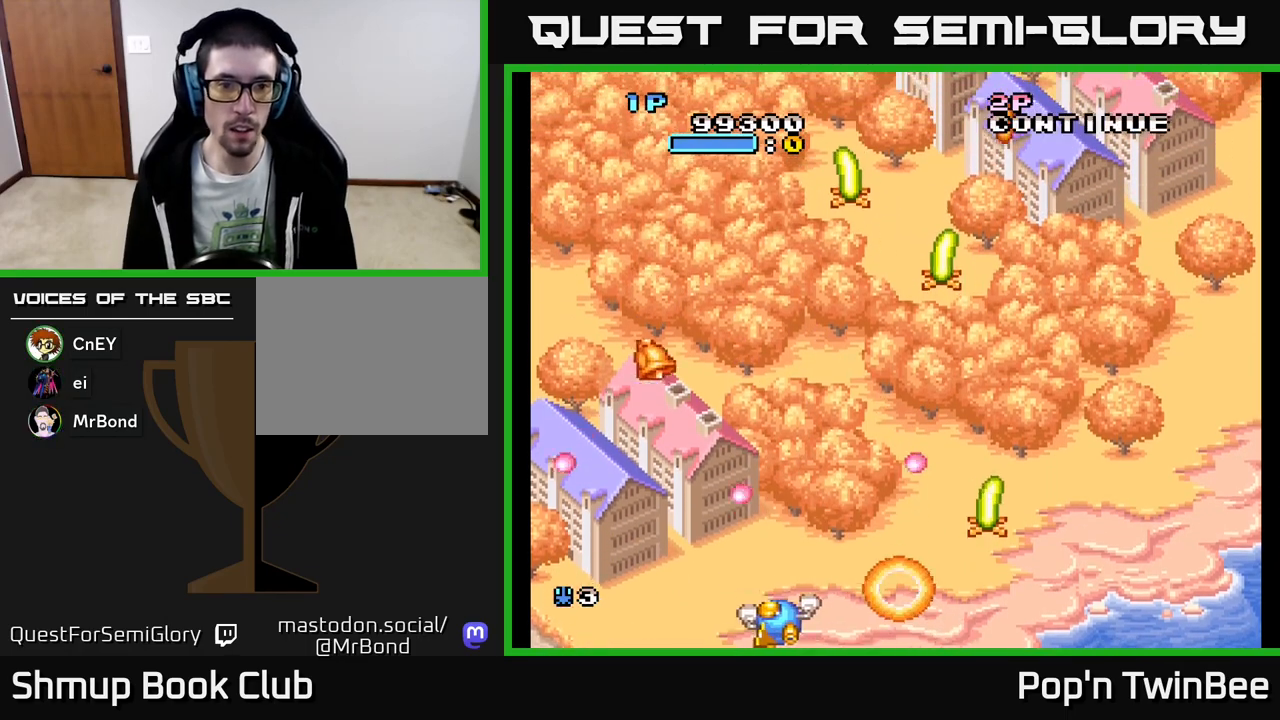
{"buttons": ["A", "DPAD_UP"], "events": [[283, "DPAD_UP", "down"], [333, "DPAD_LEFT", "up"], [350, "A", "down"]]}
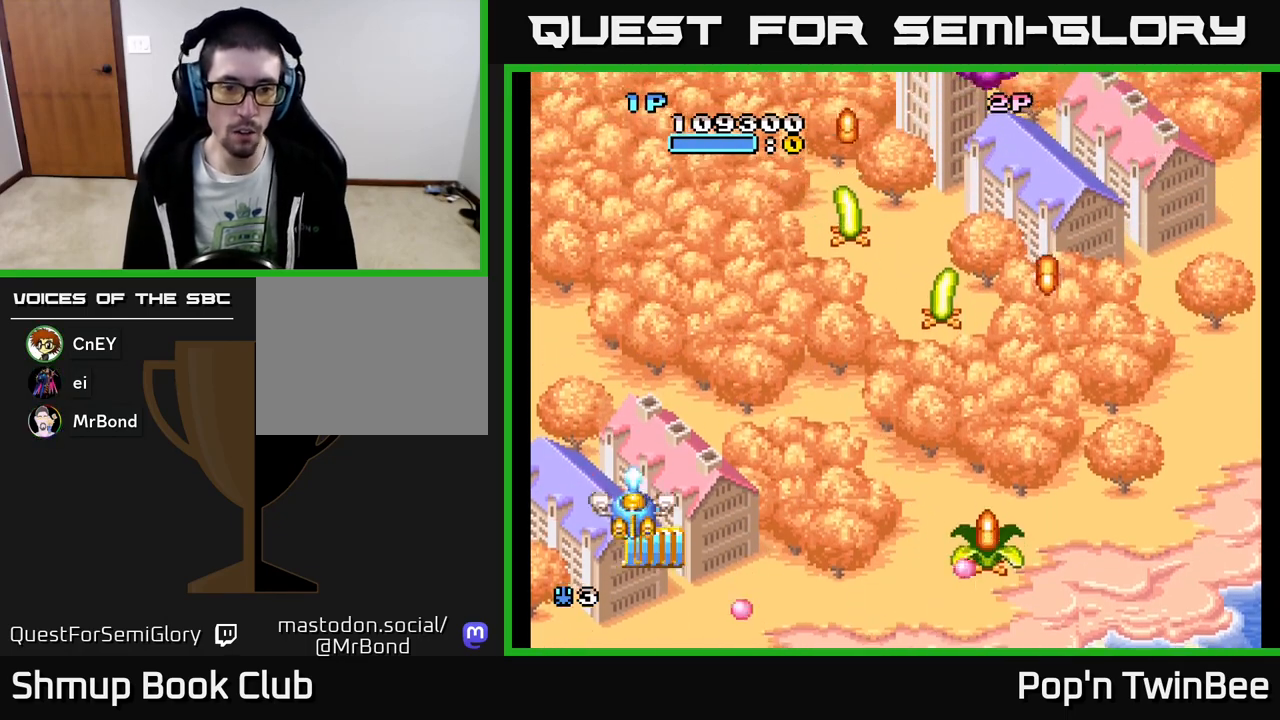
{"buttons": ["A", "DPAD_RIGHT"], "events": [[17, "DPAD_RIGHT", "down"], [83, "DPAD_UP", "up"], [317, "DPAD_DOWN", "down"], [483, "DPAD_DOWN", "up"]]}
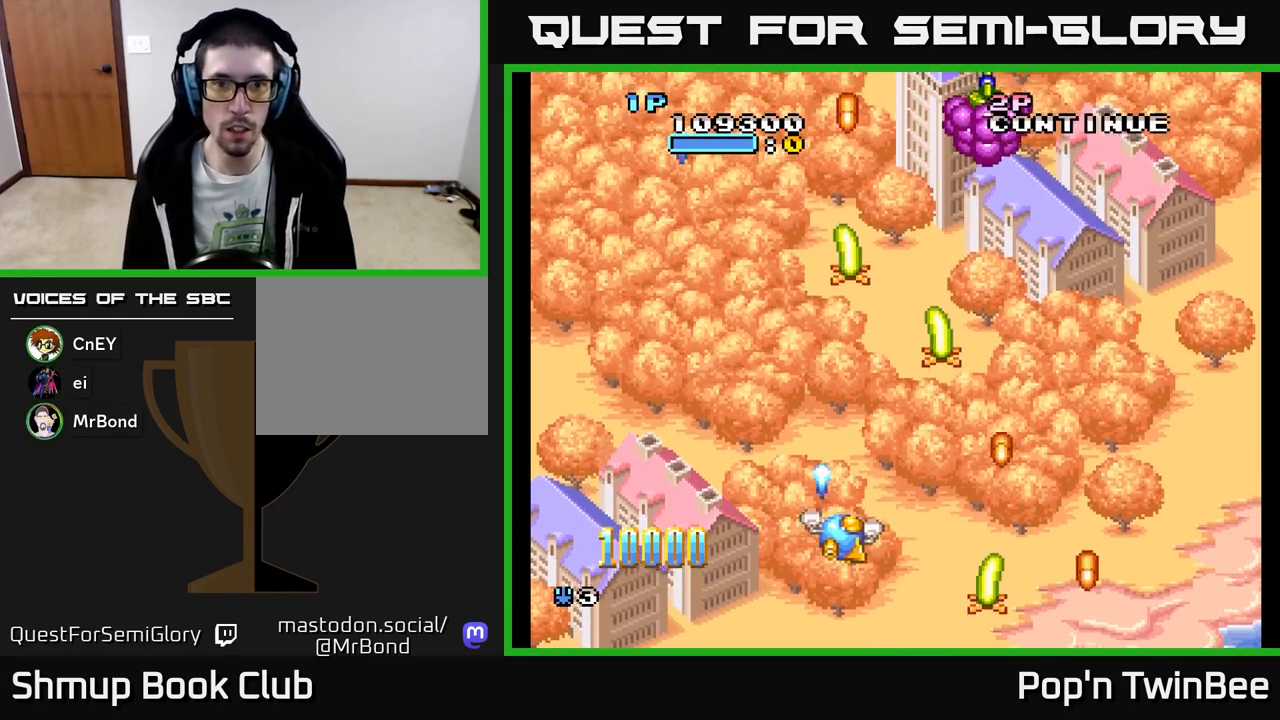
{"buttons": ["A", "X", "DPAD_RIGHT"], "events": [[100, "X", "down"], [217, "DPAD_DOWN", "down"], [217, "X", "up"], [233, "DPAD_DOWN", "up"], [233, "DPAD_RIGHT", "up"], [267, "DPAD_LEFT", "down"], [383, "DPAD_LEFT", "up"], [417, "DPAD_RIGHT", "down"], [483, "X", "down"]]}
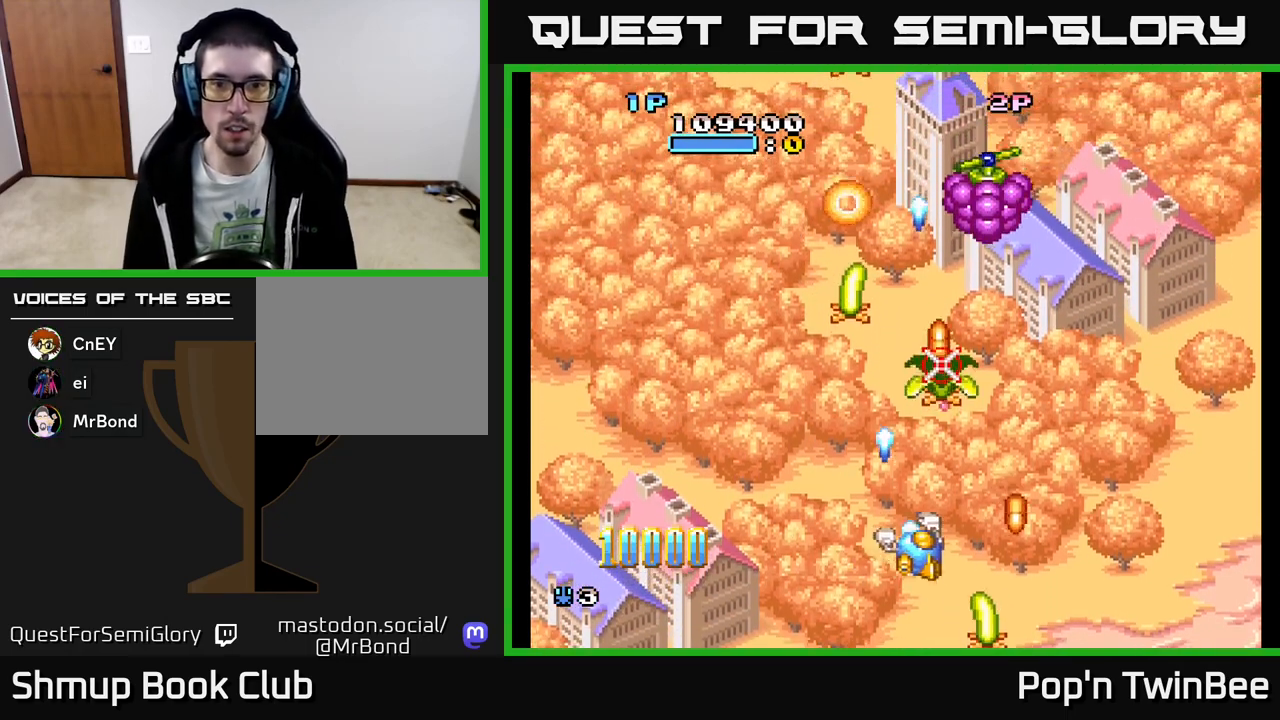
{"buttons": ["X"], "events": [[17, "DPAD_RIGHT", "up"], [33, "DPAD_LEFT", "down"], [83, "X", "up"], [150, "X", "down"], [217, "DPAD_LEFT", "up"], [267, "DPAD_RIGHT", "down"], [267, "X", "up"], [300, "DPAD_UP", "down"], [300, "X", "down"], [400, "DPAD_UP", "up"], [417, "A", "up"], [417, "DPAD_RIGHT", "up"]]}
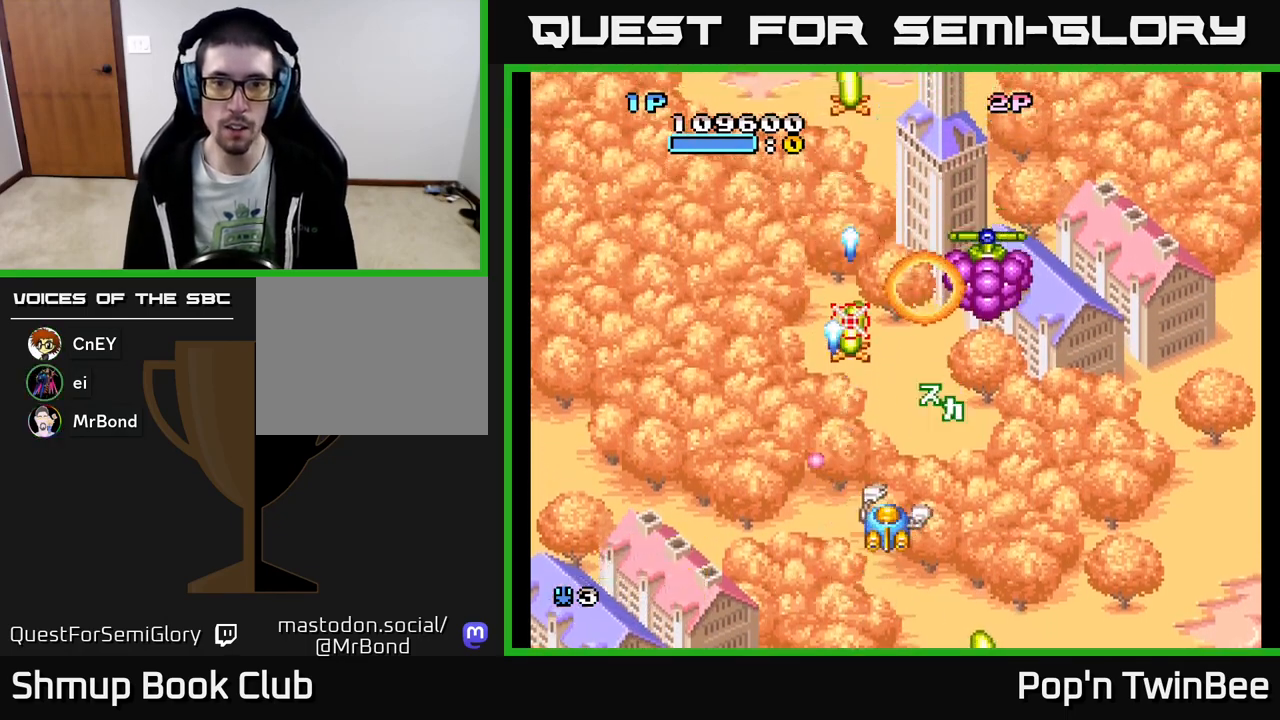
{"buttons": ["X"], "events": []}
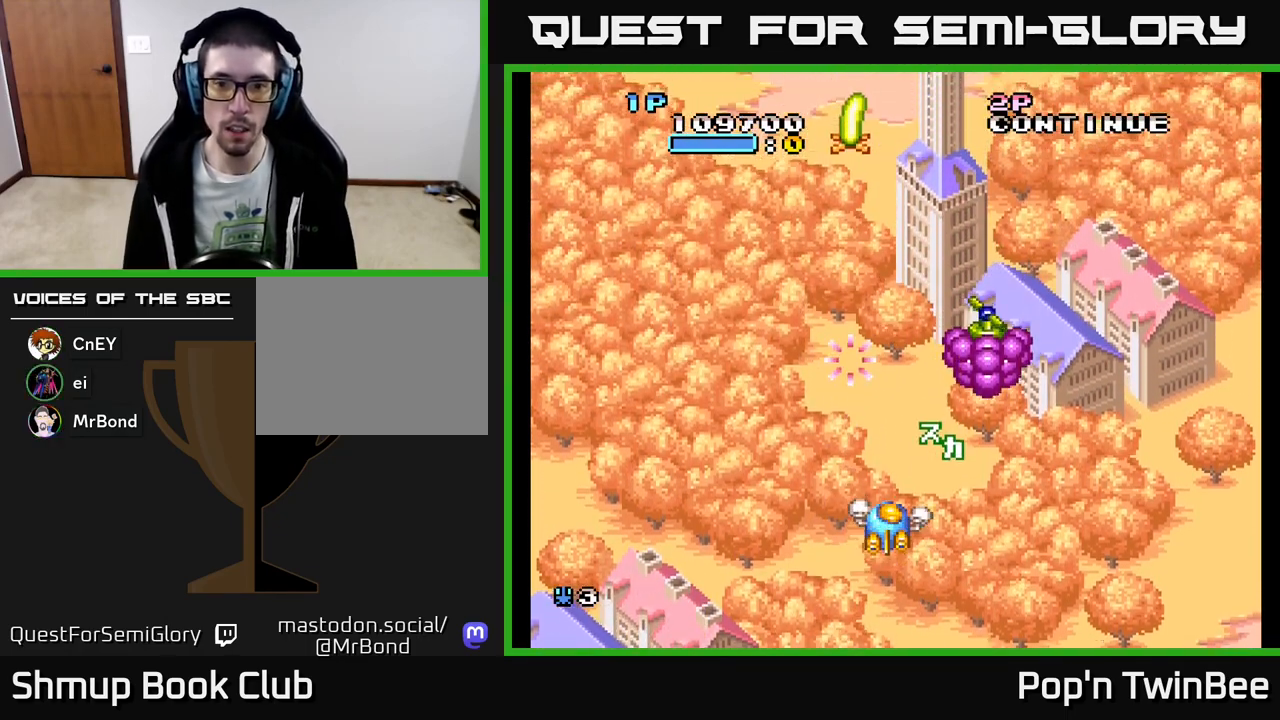
{"buttons": ["X", "DPAD_DOWN"], "events": [[500, "DPAD_DOWN", "down"]]}
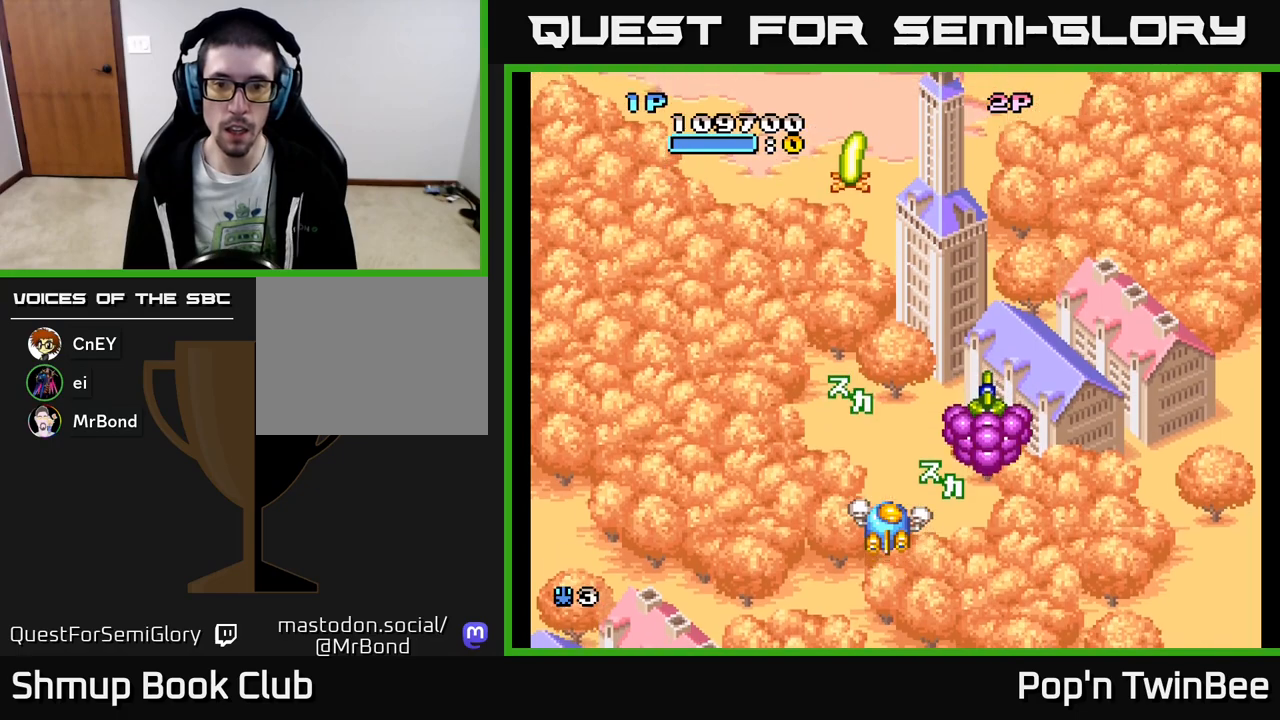
{"buttons": ["A", "DPAD_DOWN", "DPAD_LEFT"], "events": [[50, "DPAD_RIGHT", "down"], [133, "DPAD_DOWN", "up"], [183, "X", "up"], [267, "DPAD_RIGHT", "up"], [350, "A", "down"], [433, "DPAD_DOWN", "down"], [433, "DPAD_LEFT", "down"]]}
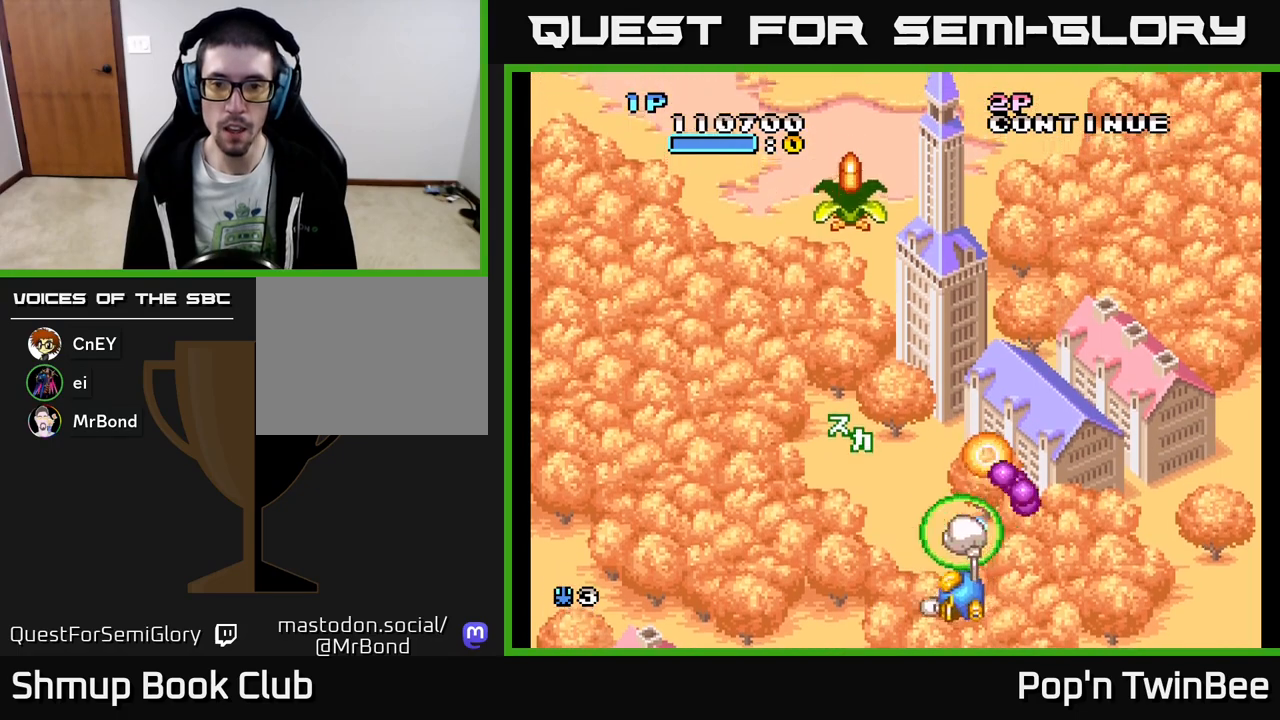
{"buttons": ["A", "X", "DPAD_DOWN", "DPAD_RIGHT"], "events": [[17, "DPAD_DOWN", "up"], [133, "DPAD_UP", "down"], [283, "DPAD_LEFT", "up"], [433, "X", "down"], [450, "DPAD_RIGHT", "down"], [450, "DPAD_UP", "up"], [500, "DPAD_DOWN", "down"]]}
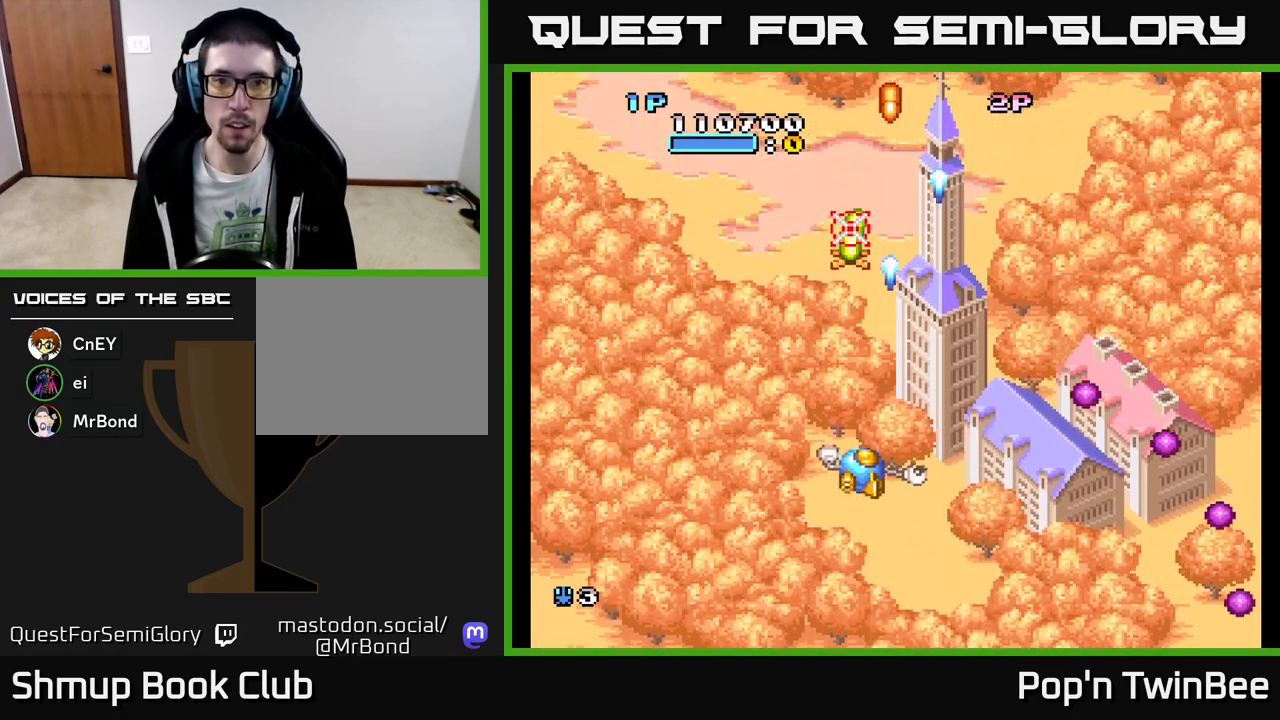
{"buttons": ["A", "DPAD_UP", "DPAD_RIGHT"], "events": [[17, "DPAD_RIGHT", "up"], [83, "X", "up"], [200, "DPAD_DOWN", "up"], [267, "DPAD_LEFT", "down"], [367, "DPAD_LEFT", "up"], [383, "DPAD_RIGHT", "down"], [500, "DPAD_UP", "down"]]}
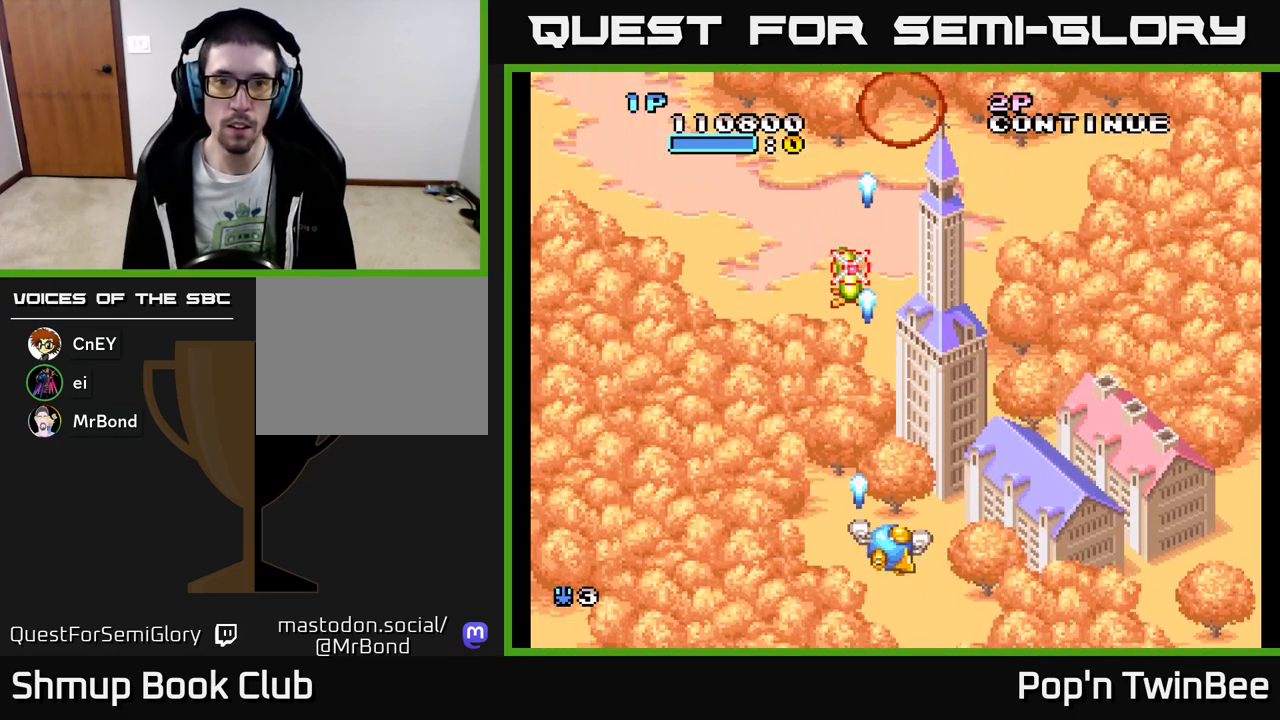
{"buttons": ["DPAD_DOWN", "DPAD_RIGHT"], "events": [[83, "DPAD_RIGHT", "up"], [217, "DPAD_LEFT", "down"], [333, "DPAD_UP", "up"], [350, "DPAD_LEFT", "up"], [383, "A", "up"], [400, "DPAD_RIGHT", "down"], [467, "DPAD_DOWN", "down"]]}
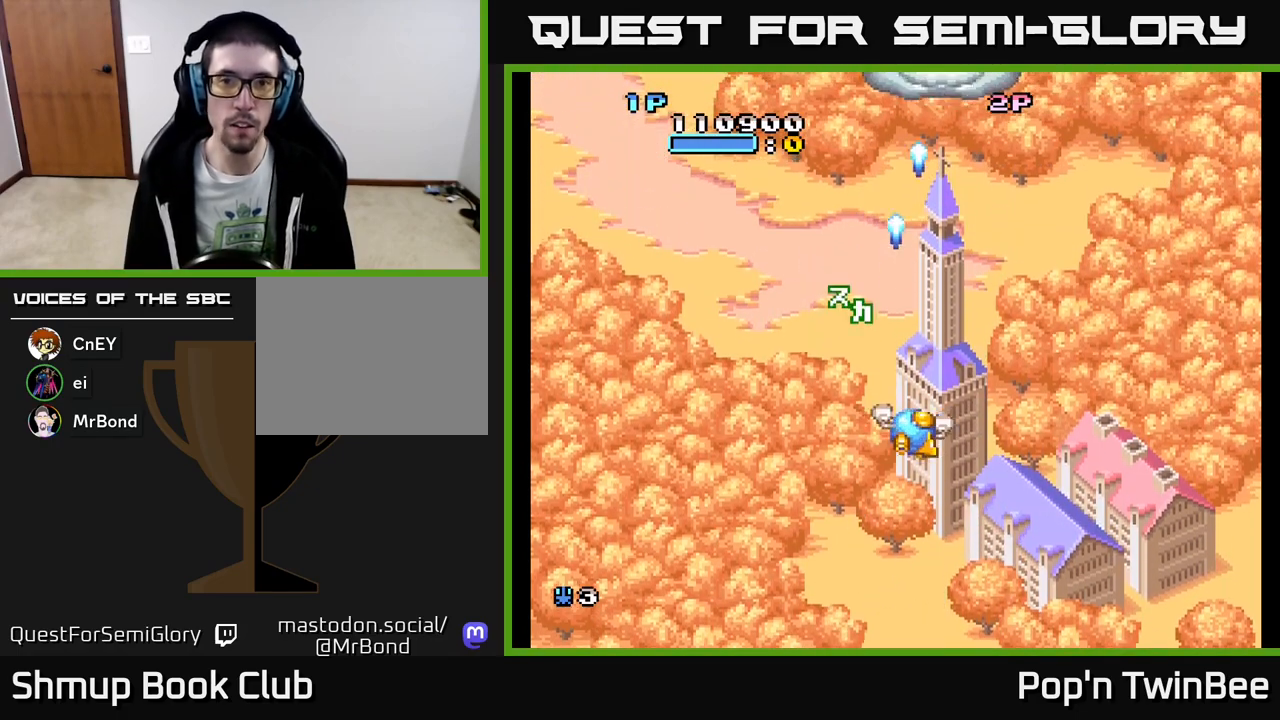
{"buttons": ["DPAD_UP", "DPAD_LEFT"], "events": [[33, "DPAD_DOWN", "up"], [50, "X", "down"], [200, "DPAD_DOWN", "down"], [283, "DPAD_RIGHT", "up"], [300, "DPAD_DOWN", "up"], [350, "DPAD_LEFT", "down"], [483, "DPAD_UP", "down"], [500, "X", "up"]]}
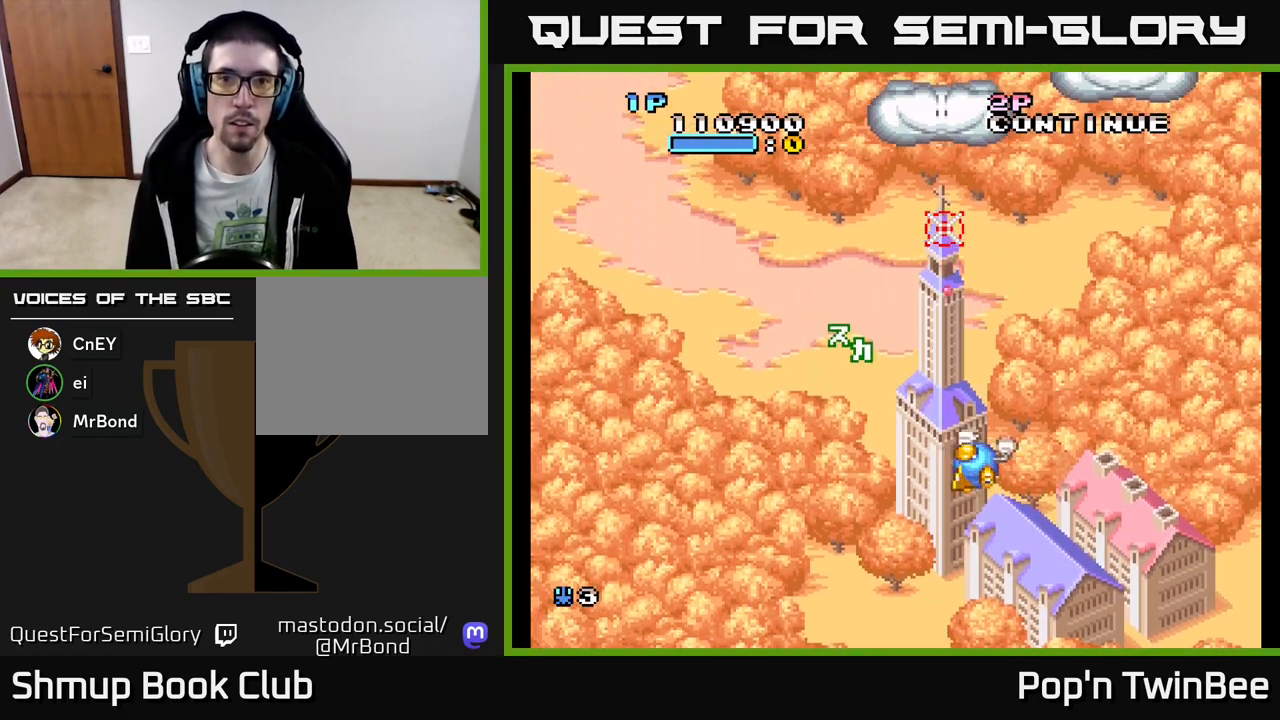
{"buttons": ["DPAD_UP", "DPAD_RIGHT"], "events": [[17, "DPAD_LEFT", "up"], [150, "DPAD_RIGHT", "down"], [200, "DPAD_UP", "up"], [233, "DPAD_UP", "down"]]}
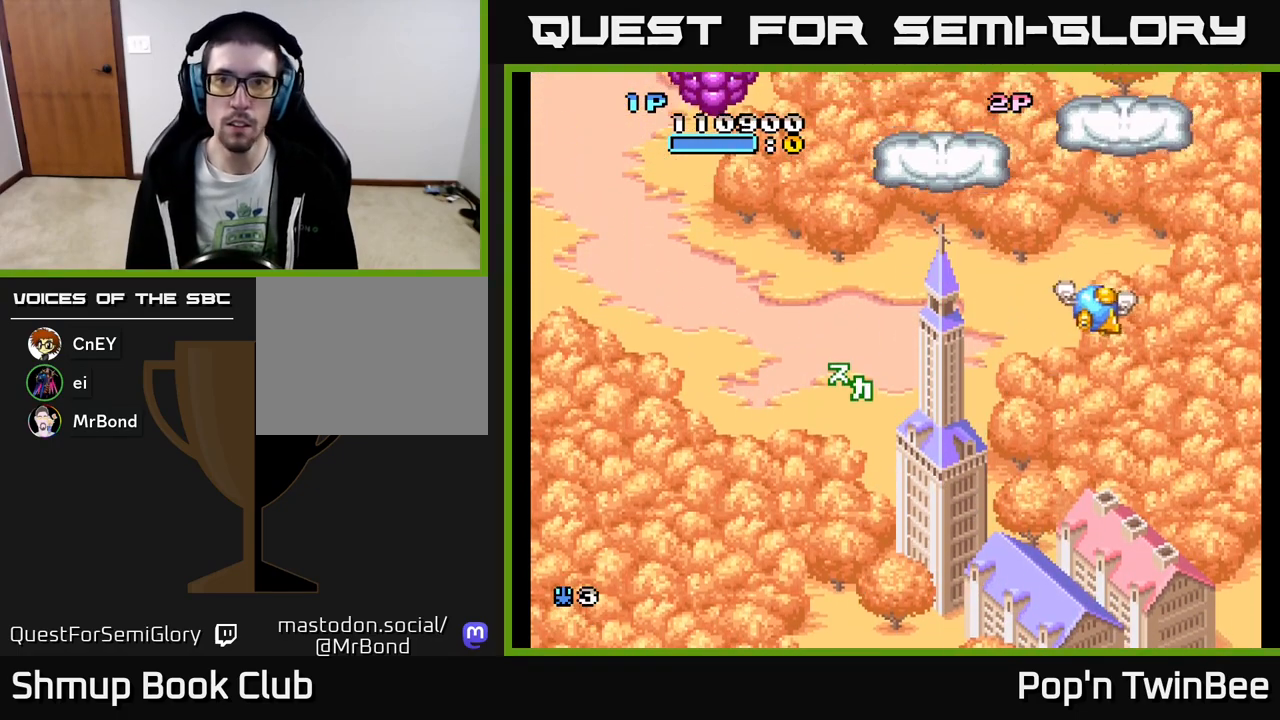
{"buttons": ["DPAD_LEFT"], "events": [[33, "DPAD_RIGHT", "up"], [83, "DPAD_LEFT", "down"], [100, "DPAD_UP", "up"], [333, "DPAD_UP", "down"], [500, "DPAD_UP", "up"]]}
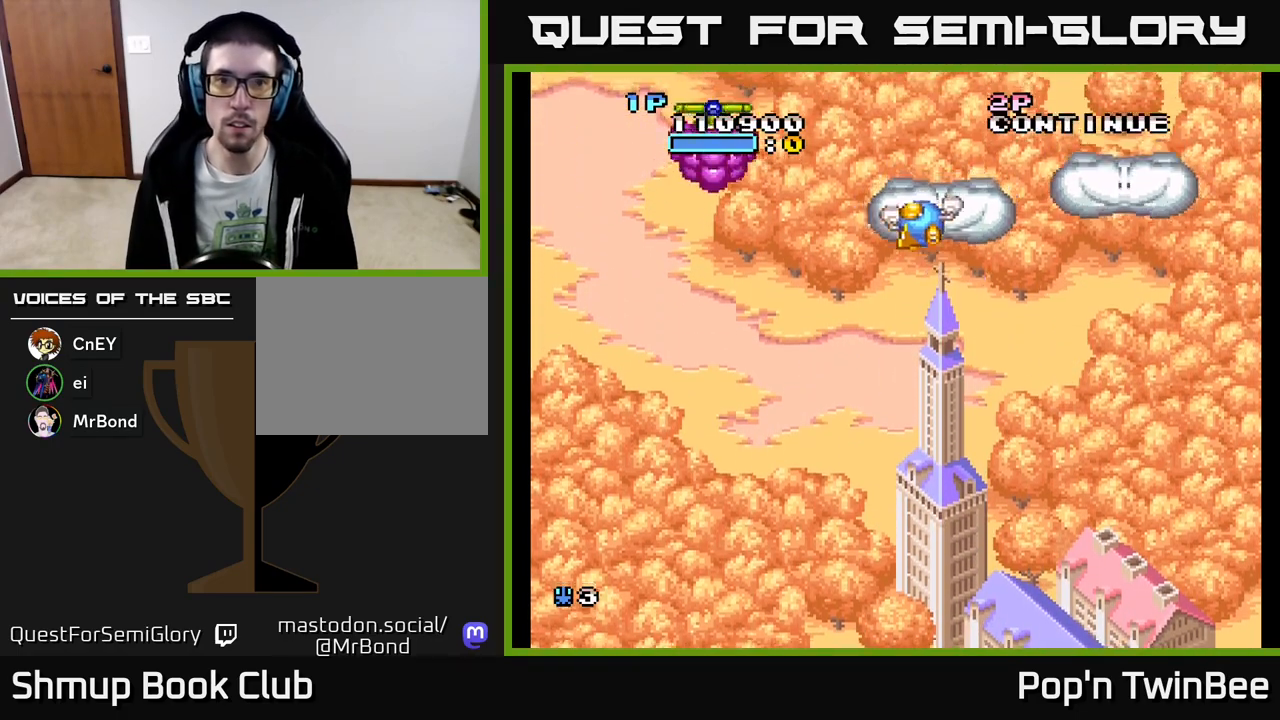
{"buttons": ["X", "DPAD_DOWN", "DPAD_LEFT"], "events": [[133, "DPAD_DOWN", "down"], [200, "X", "down"], [267, "DPAD_LEFT", "up"], [333, "DPAD_RIGHT", "down"], [383, "DPAD_RIGHT", "up"], [433, "DPAD_LEFT", "down"]]}
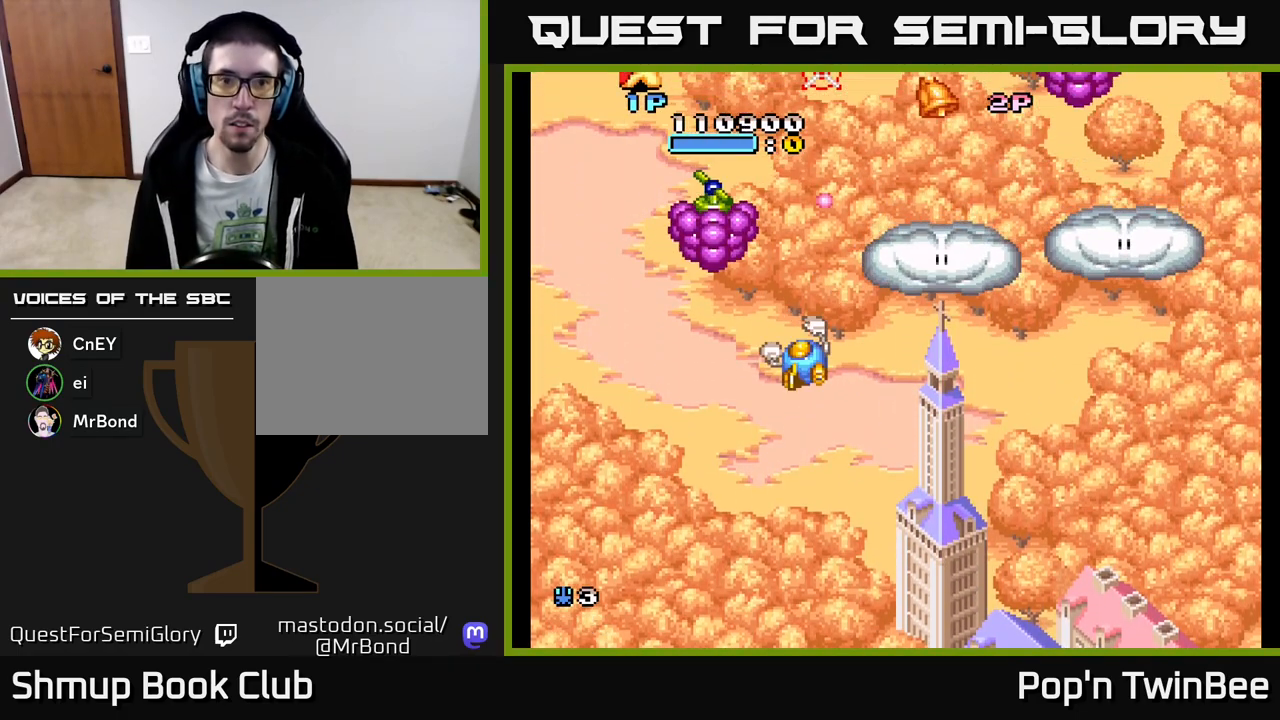
{"buttons": ["X", "DPAD_UP", "DPAD_RIGHT"], "events": [[133, "DPAD_LEFT", "up"], [233, "DPAD_RIGHT", "down"], [433, "DPAD_DOWN", "up"], [483, "DPAD_UP", "down"]]}
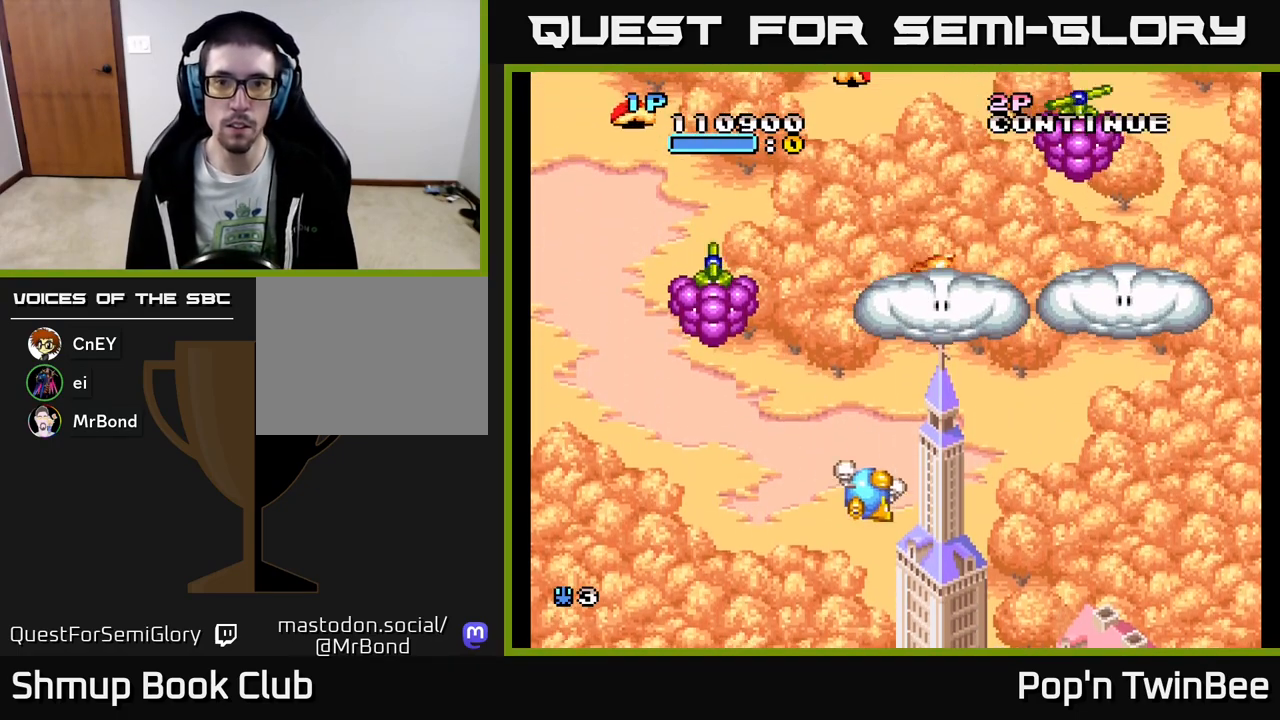
{"buttons": ["X", "DPAD_DOWN", "DPAD_LEFT"], "events": [[217, "DPAD_RIGHT", "up"], [267, "DPAD_LEFT", "down"], [267, "DPAD_UP", "up"], [333, "DPAD_DOWN", "down"]]}
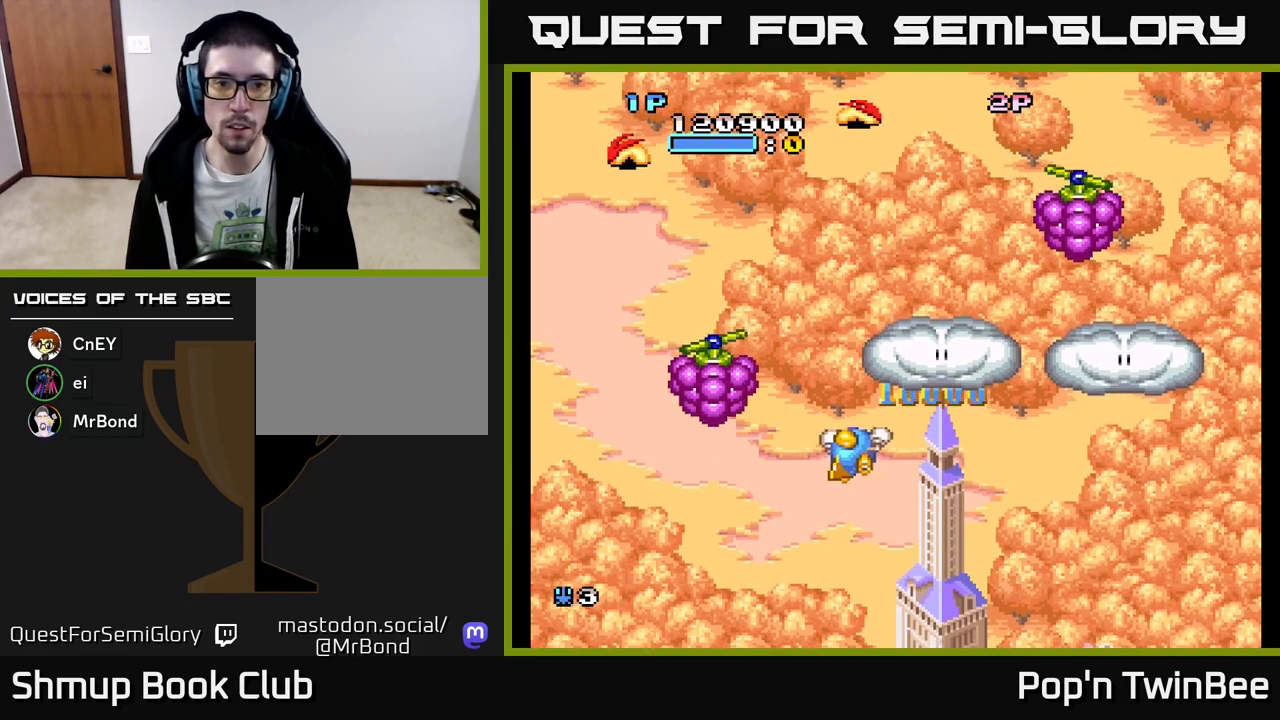
{"buttons": ["X", "DPAD_DOWN", "DPAD_RIGHT"], "events": [[300, "DPAD_DOWN", "up"], [333, "X", "up"], [350, "DPAD_LEFT", "up"], [467, "DPAD_DOWN", "down"], [483, "DPAD_RIGHT", "down"], [500, "X", "down"]]}
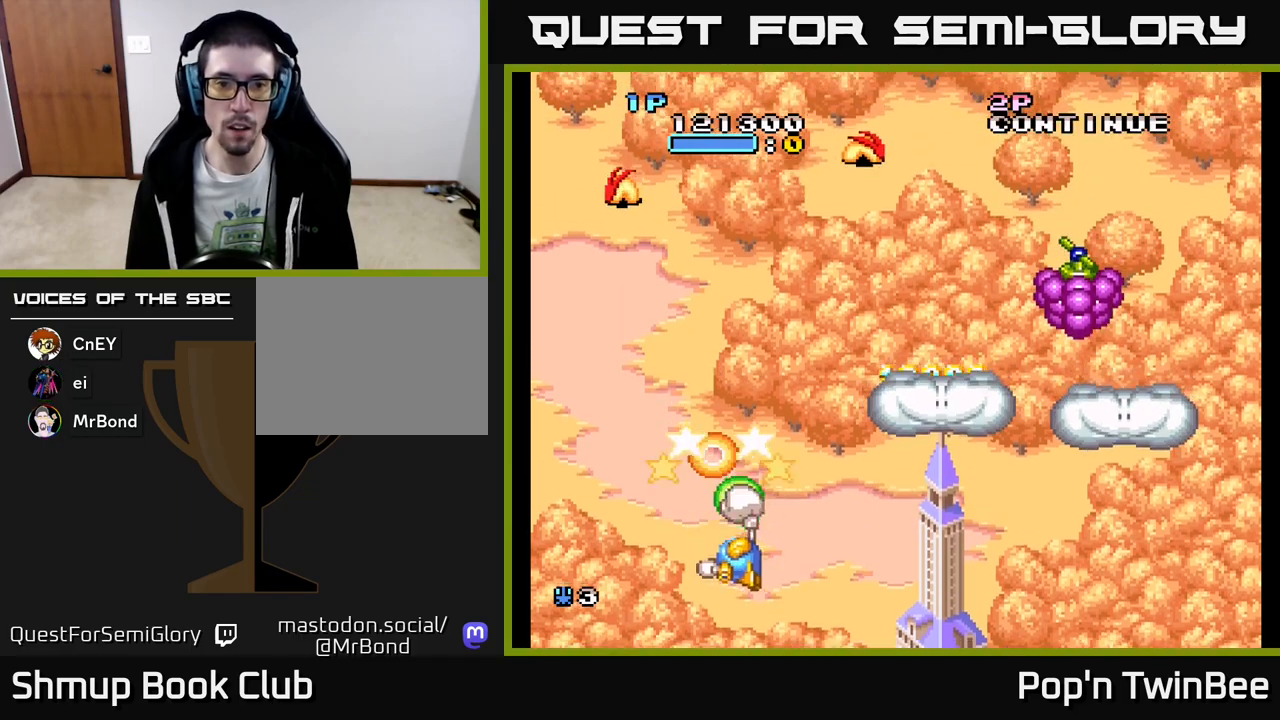
{"buttons": ["X", "DPAD_RIGHT"], "events": [[117, "DPAD_DOWN", "up"], [367, "DPAD_UP", "down"], [450, "DPAD_UP", "up"]]}
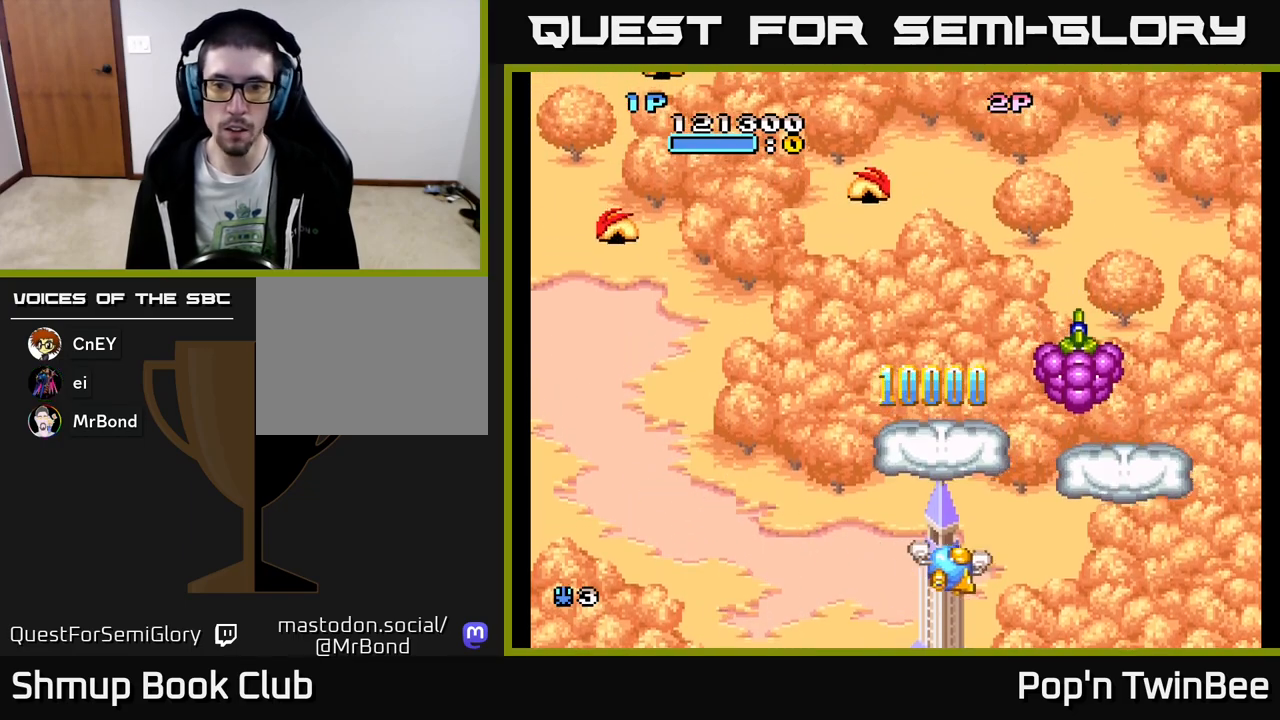
{"buttons": ["X"], "events": [[67, "DPAD_DOWN", "down"], [383, "DPAD_RIGHT", "up"], [417, "DPAD_DOWN", "up"]]}
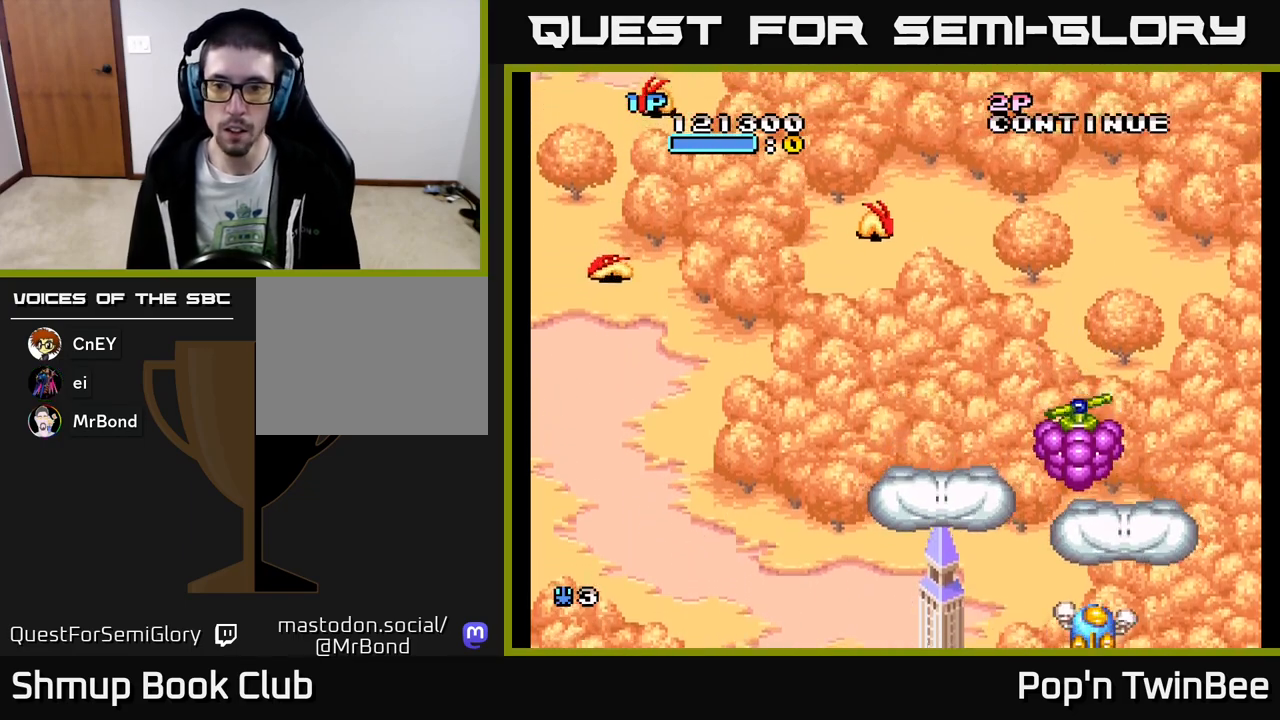
{"buttons": ["A", "X"], "events": [[167, "X", "up"], [333, "A", "down"], [367, "X", "down"]]}
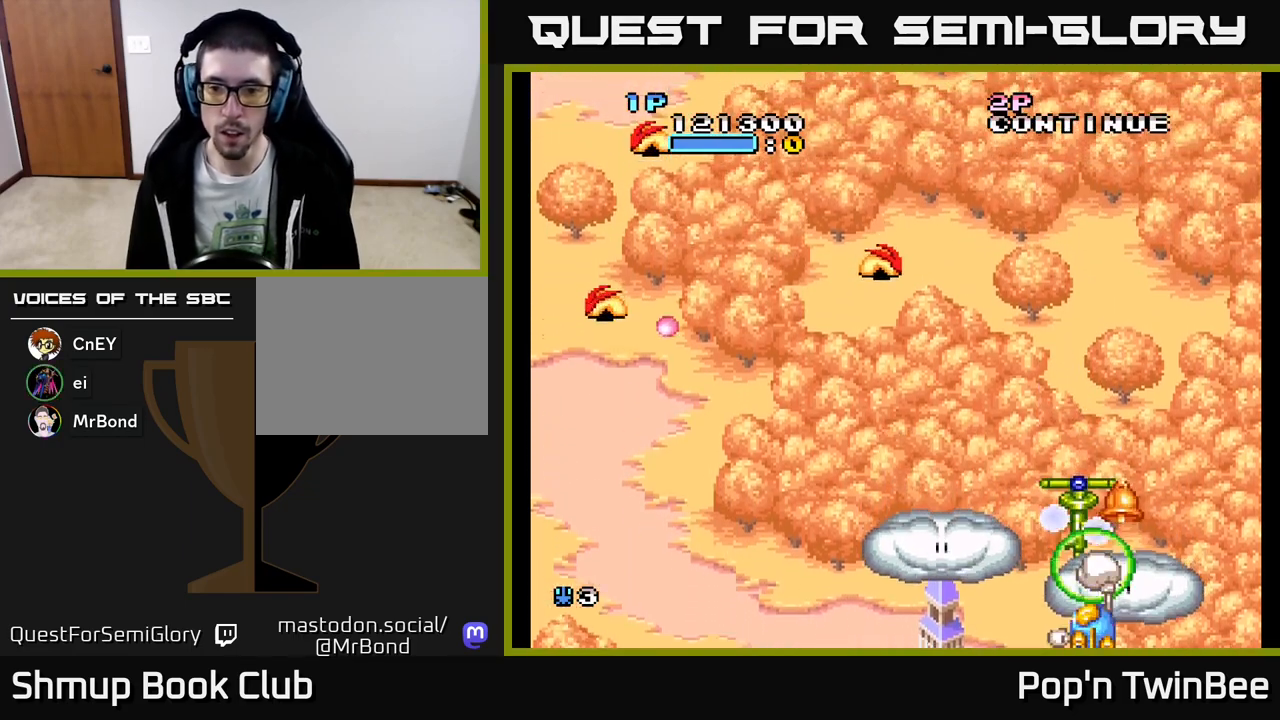
{"buttons": ["A"], "events": [[100, "X", "up"], [200, "DPAD_LEFT", "down"], [250, "DPAD_LEFT", "up"], [317, "X", "down"], [367, "DPAD_LEFT", "down"], [467, "DPAD_LEFT", "up"], [483, "X", "up"]]}
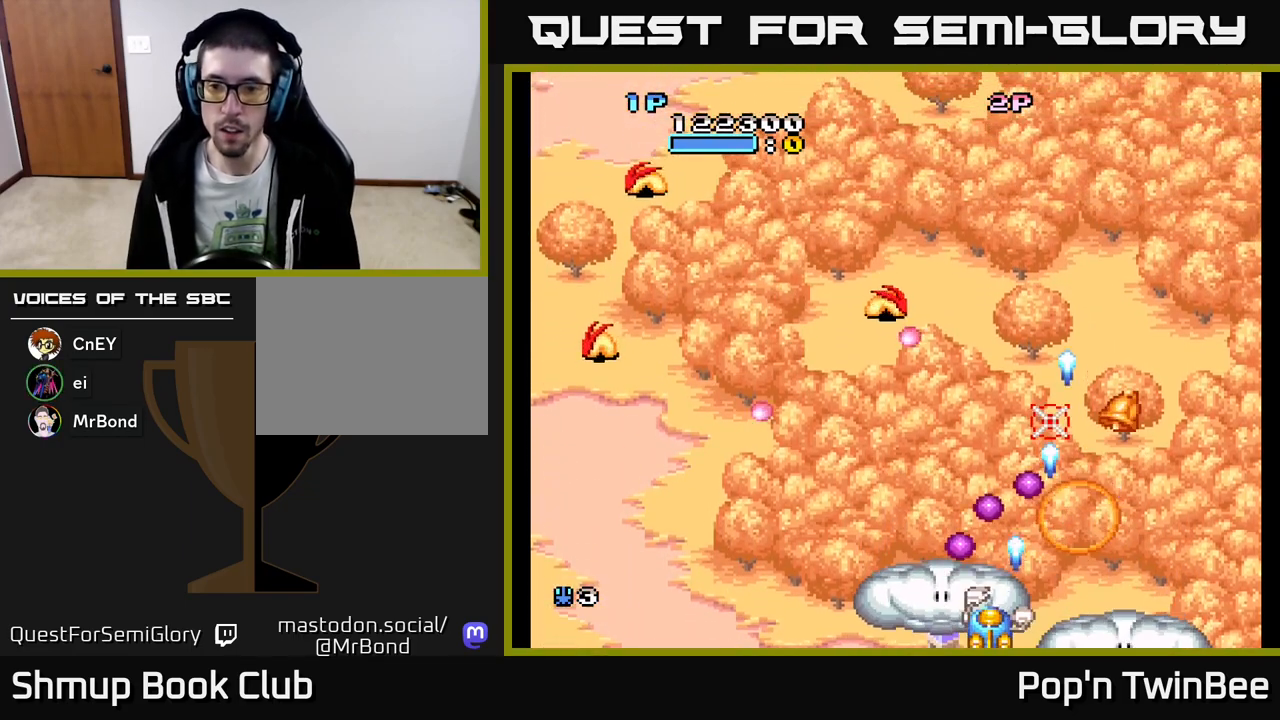
{"buttons": ["A", "DPAD_UP", "DPAD_LEFT"], "events": [[100, "DPAD_RIGHT", "down"], [100, "DPAD_UP", "down"], [183, "DPAD_UP", "up"], [200, "A", "up"], [383, "DPAD_UP", "down"], [433, "A", "down"], [433, "DPAD_RIGHT", "up"], [467, "DPAD_LEFT", "down"]]}
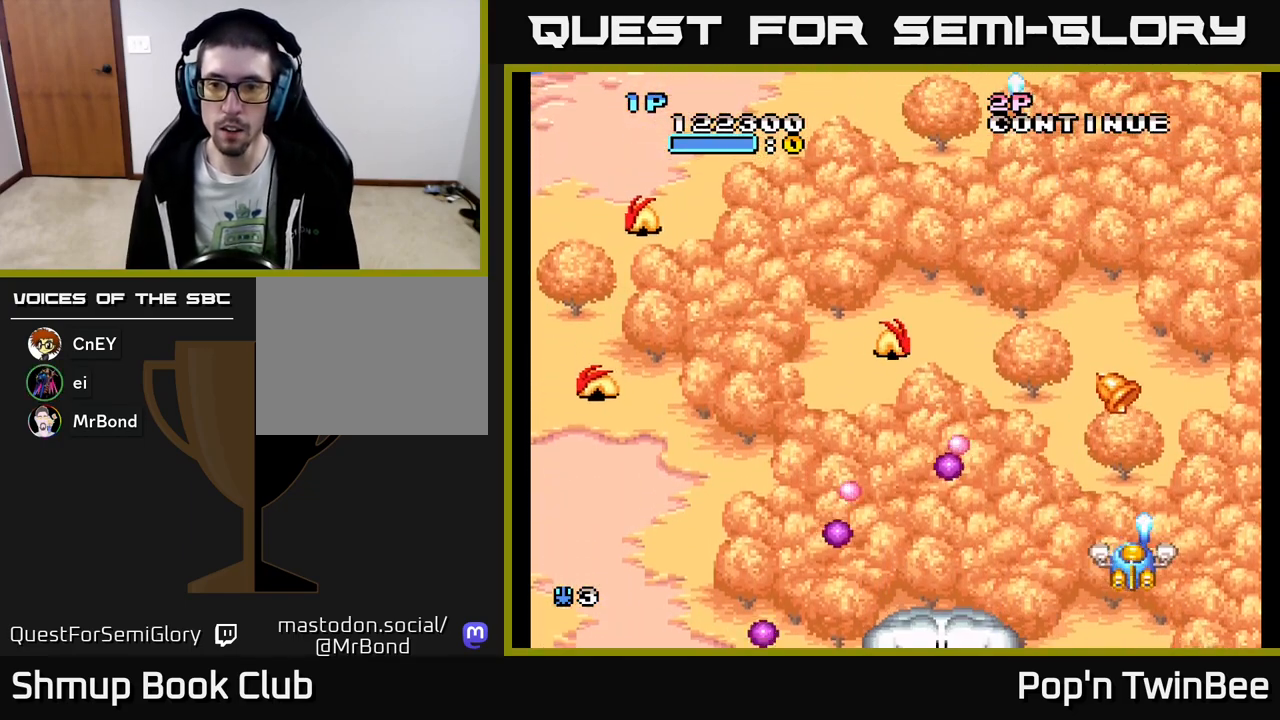
{"buttons": ["A", "DPAD_UP"], "events": [[17, "DPAD_UP", "up"], [33, "DPAD_LEFT", "up"], [483, "DPAD_UP", "down"]]}
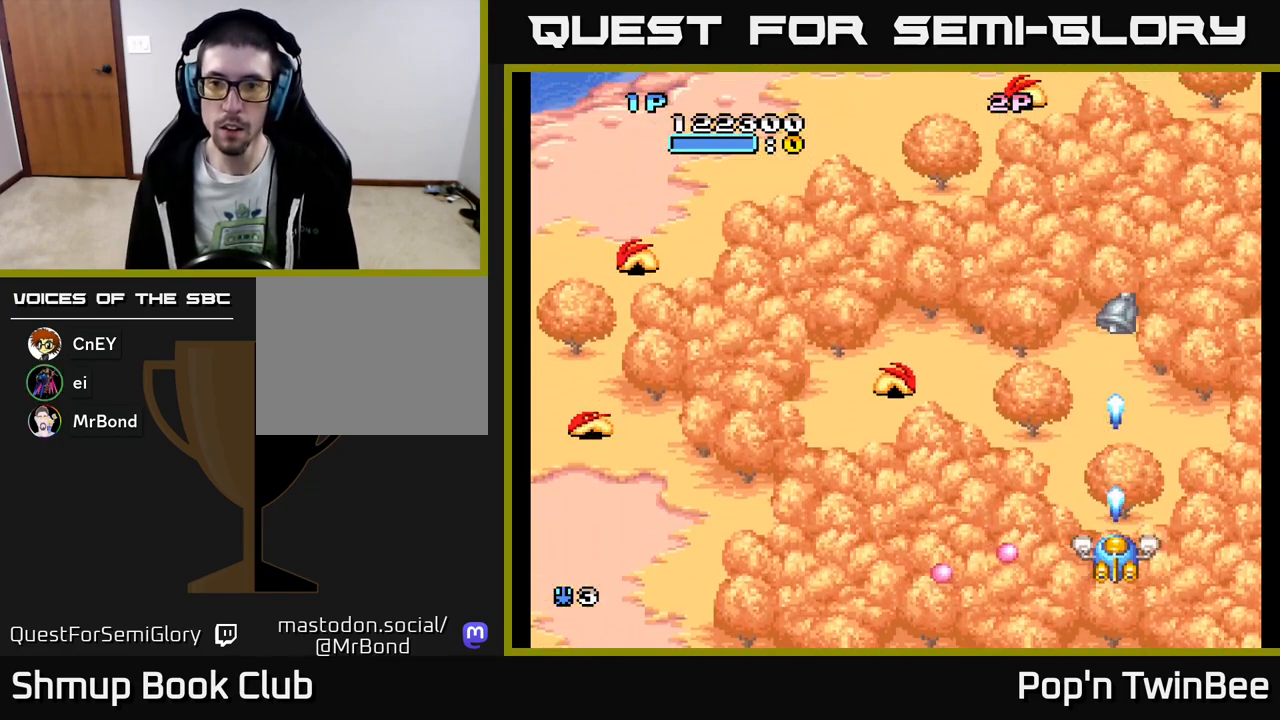
{"buttons": ["A", "DPAD_UP"], "events": [[17, "A", "up"], [350, "A", "down"]]}
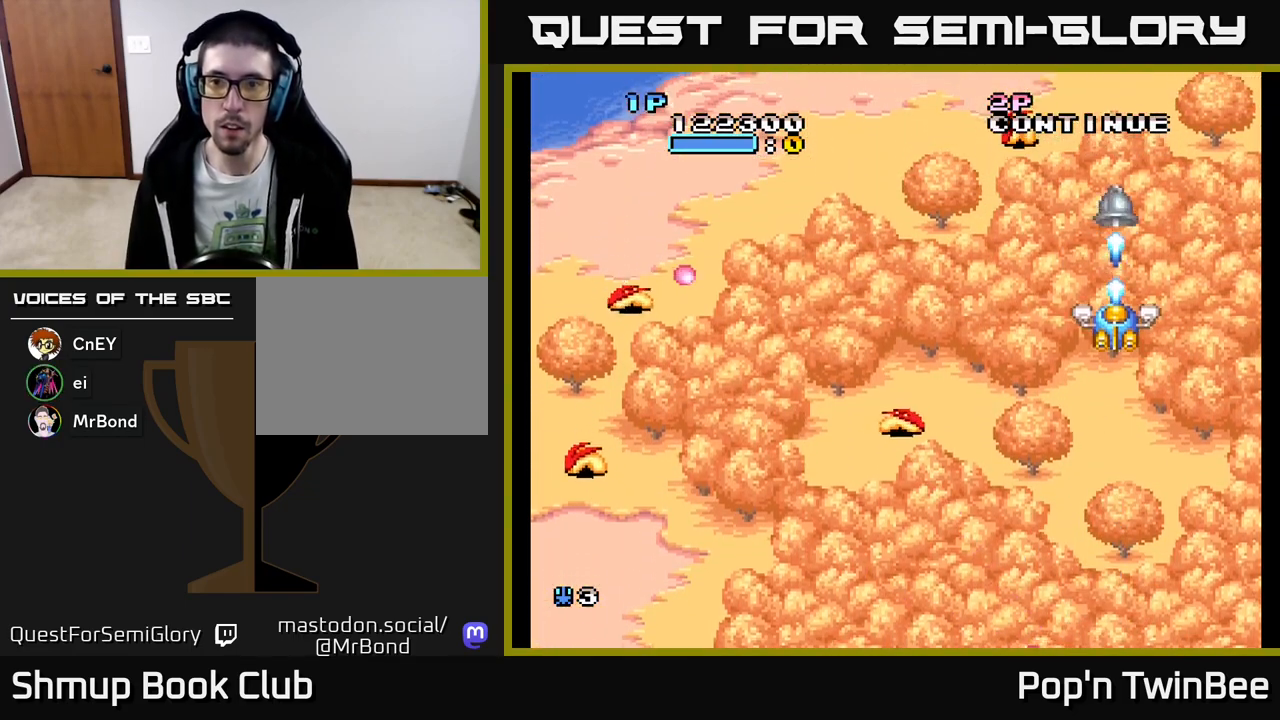
{"buttons": ["DPAD_DOWN"], "events": [[167, "DPAD_UP", "up"], [250, "DPAD_DOWN", "down"], [317, "A", "up"]]}
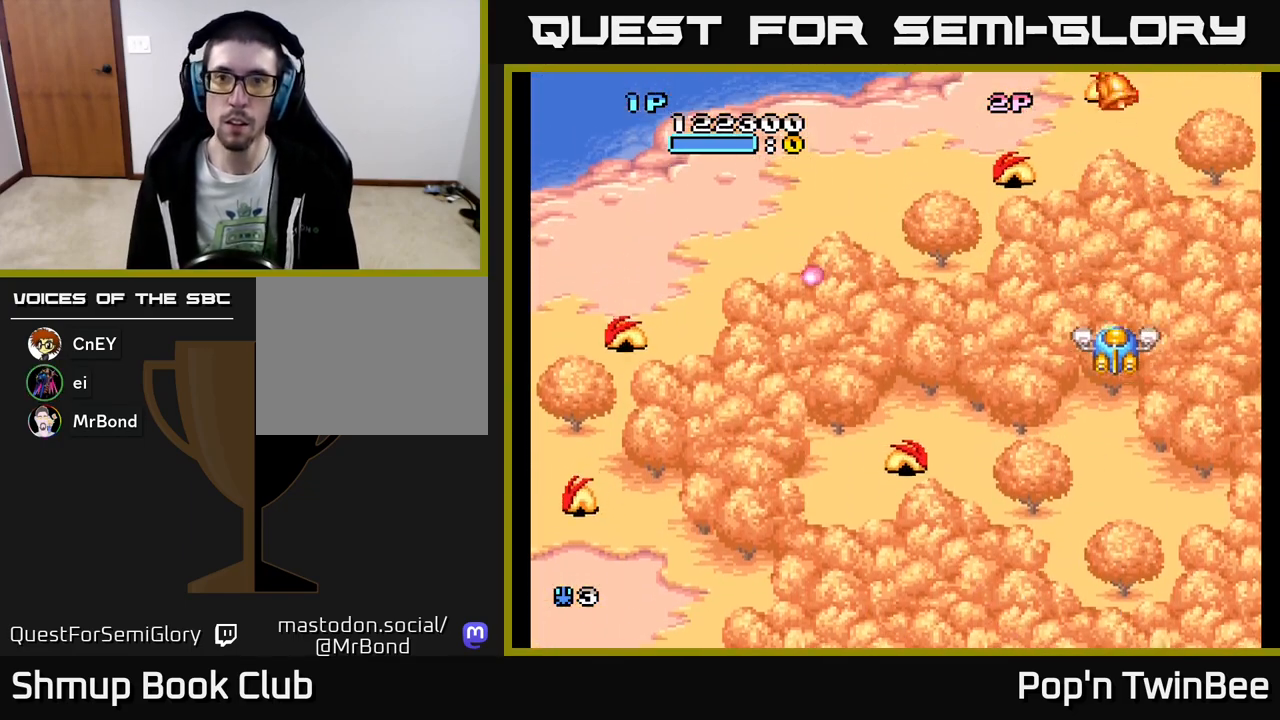
{"buttons": ["A", "DPAD_UP"]}